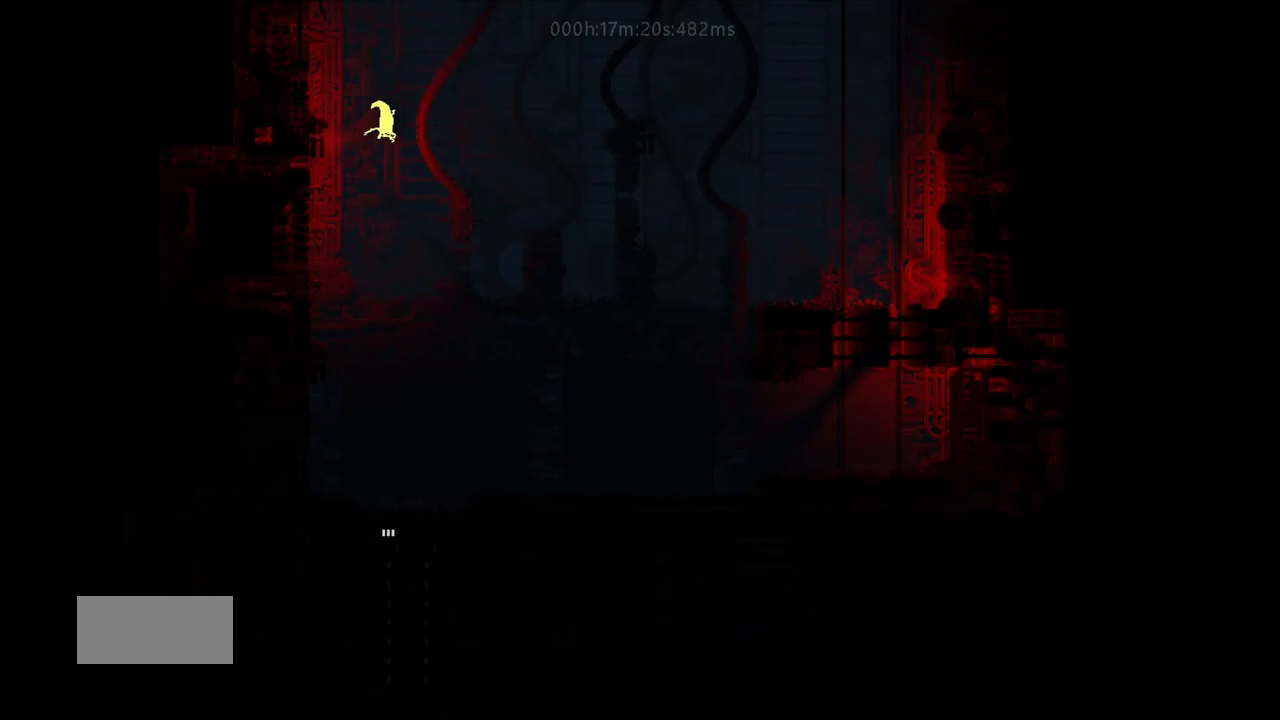
Gameplay with keyboard and mouse; each line is a JSON object with the keys held at the frame after it. "events" lists presses ("down") and releases ("up") of "down", "g", "j", "left", "r", "right", "t" and "up" between this image and that frame as [ms after this image, input, new state], when the widget could be followed in between. No other keys are recorded. Mouse buttons are not recorded. Not read: mouse_move.
{"keys": ["down"], "events": []}
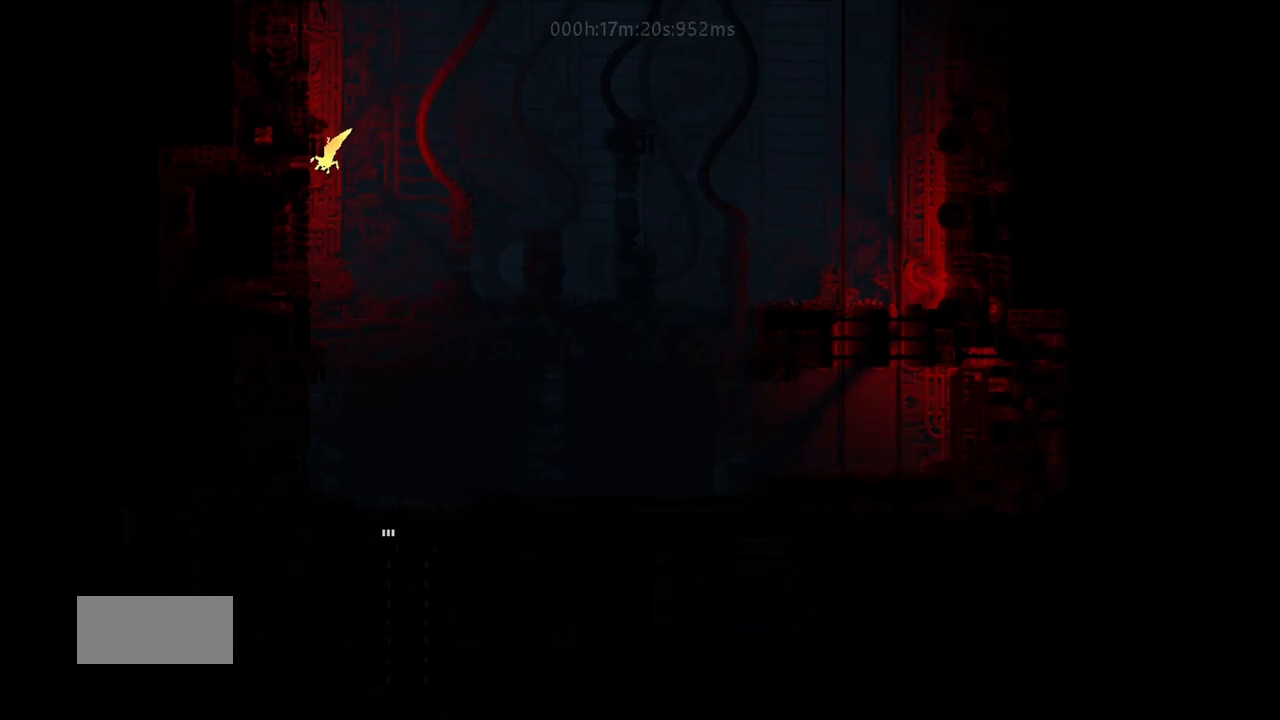
{"keys": ["down"], "events": [[100, "j", "down"], [267, "j", "up"]]}
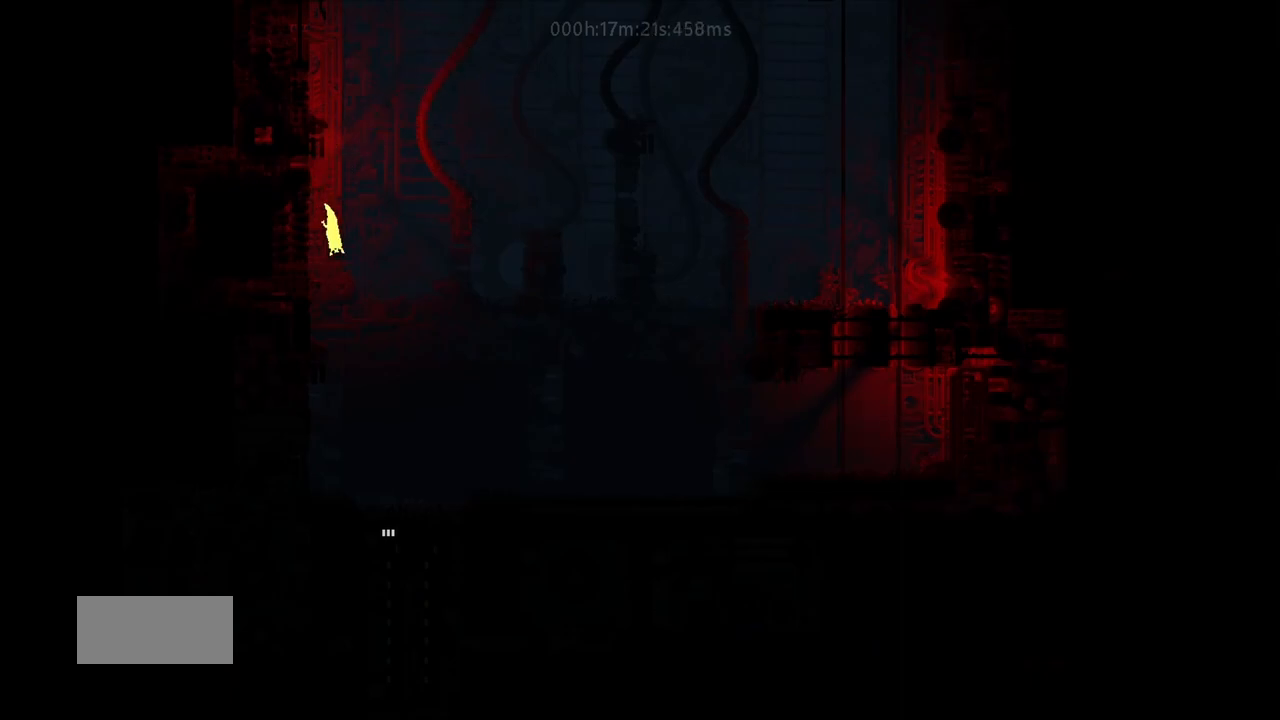
{"keys": ["down"], "events": []}
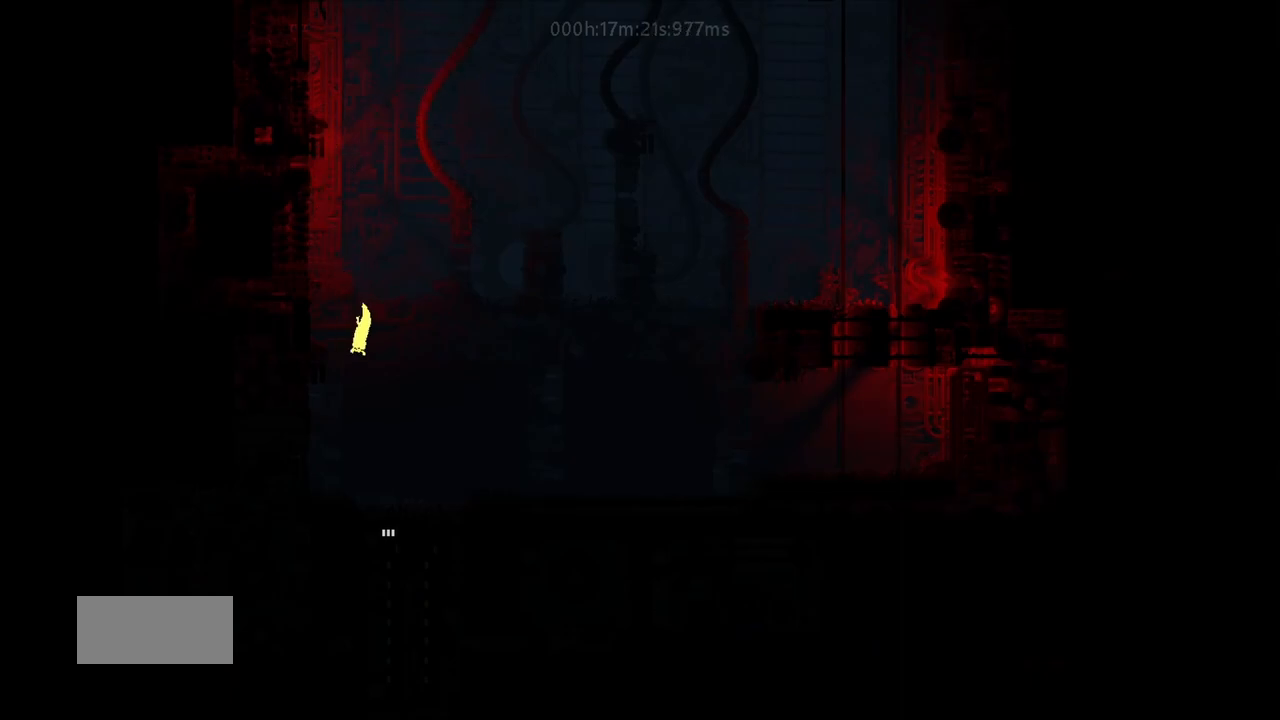
{"keys": ["down"], "events": []}
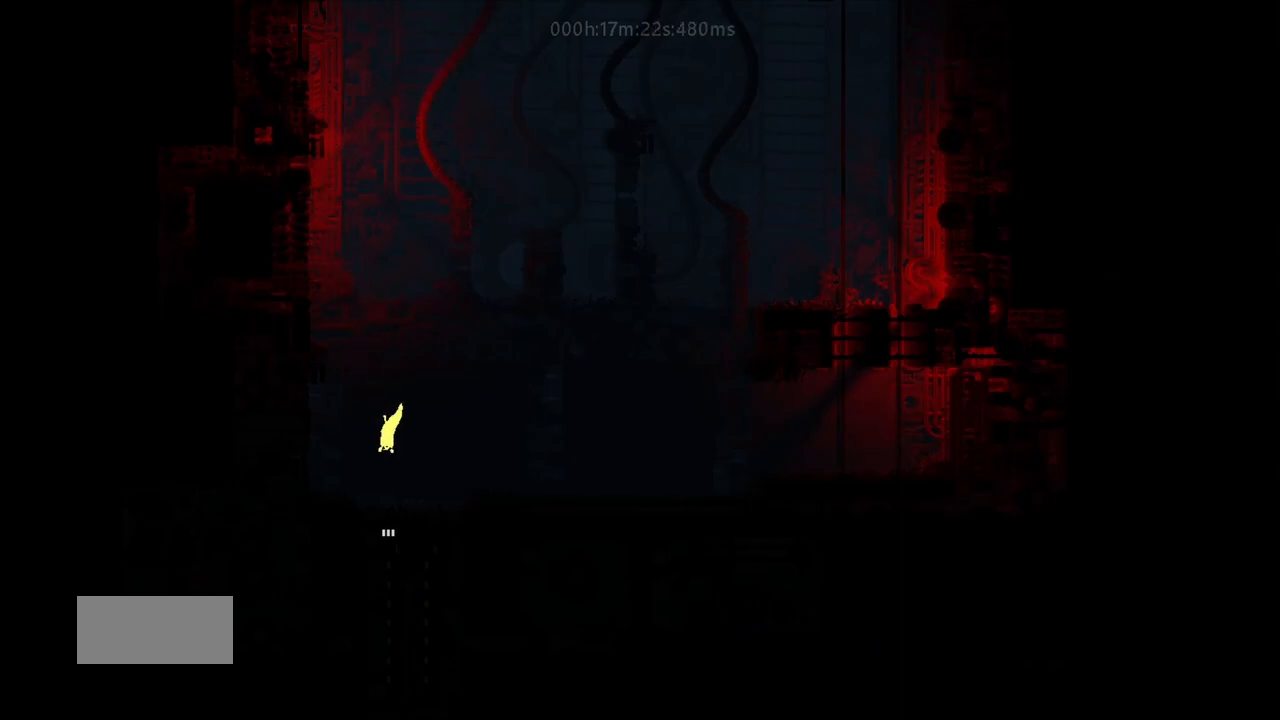
{"keys": ["down"], "events": []}
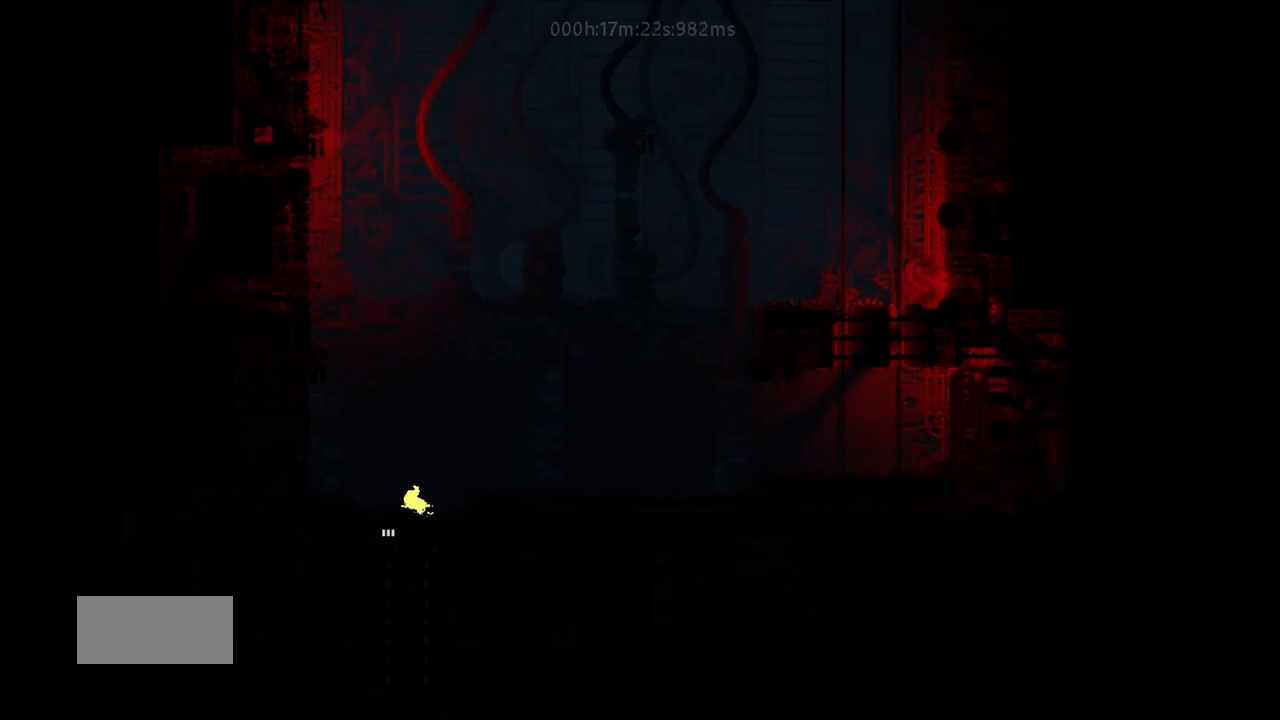
{"keys": ["j", "left"], "events": [[67, "left", "down"], [183, "down", "up"], [333, "j", "down"]]}
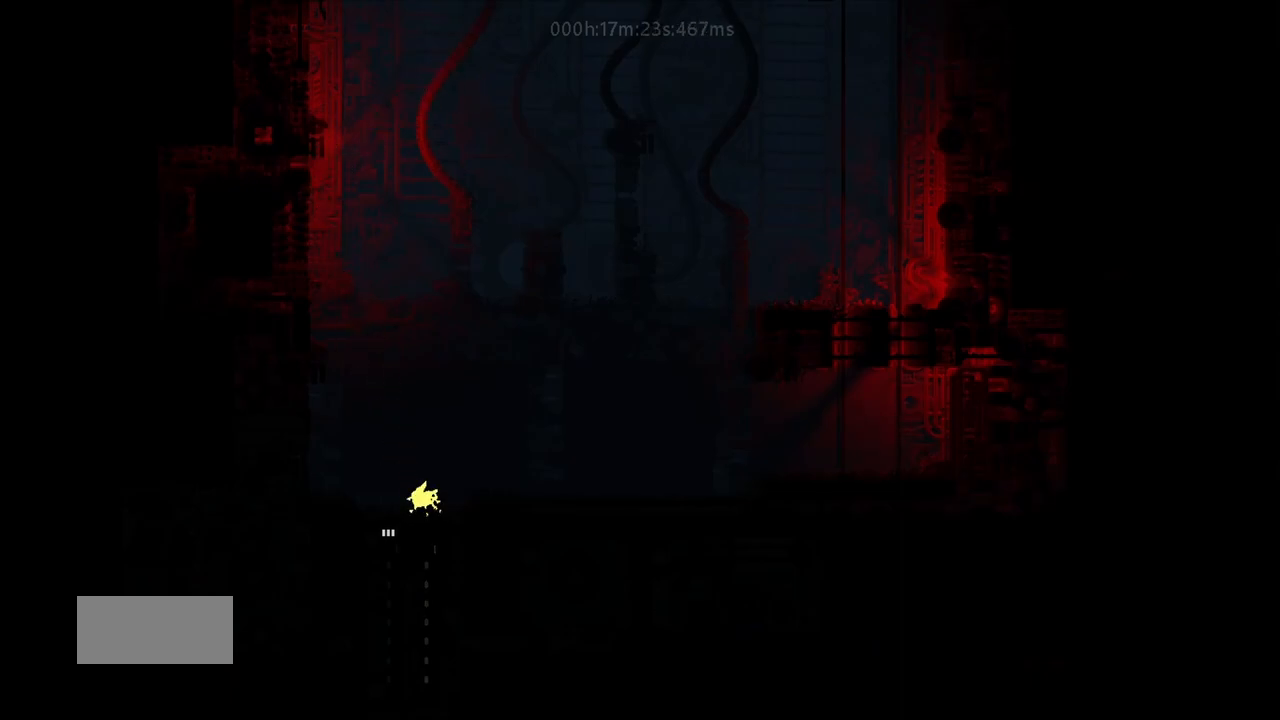
{"keys": ["down"], "events": [[50, "j", "up"], [233, "down", "down"], [283, "left", "up"]]}
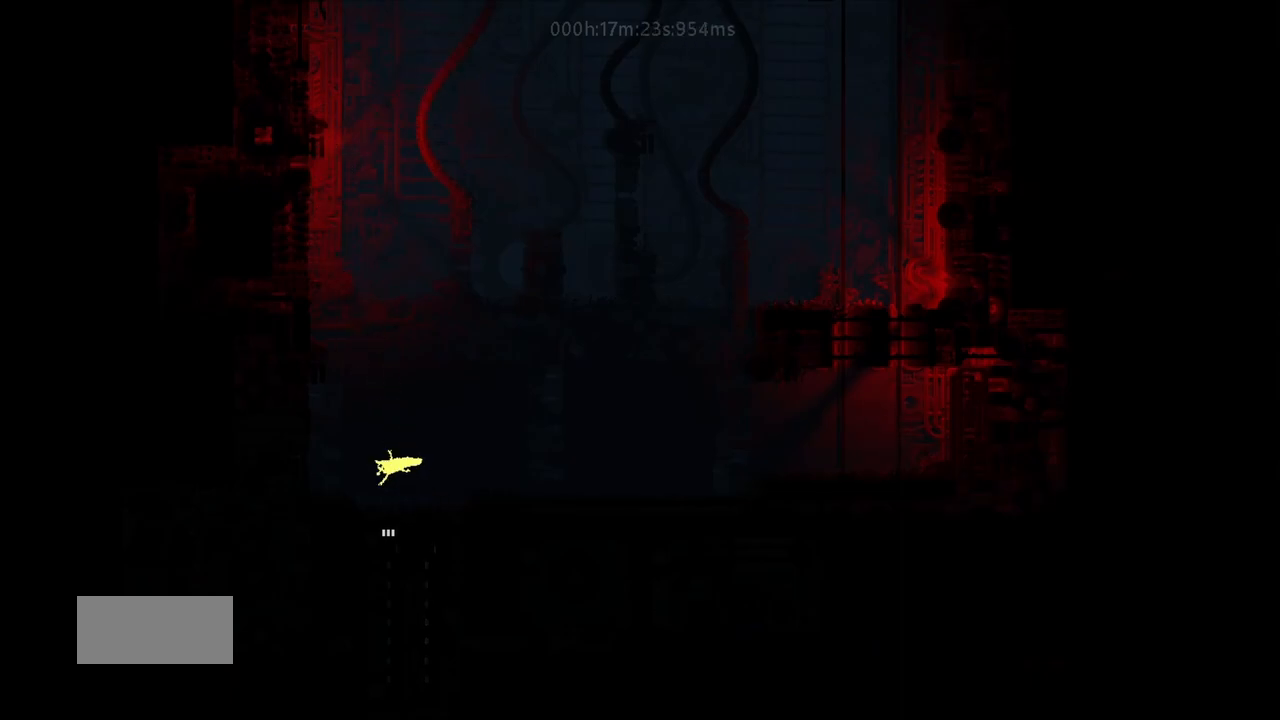
{"keys": ["down"], "events": []}
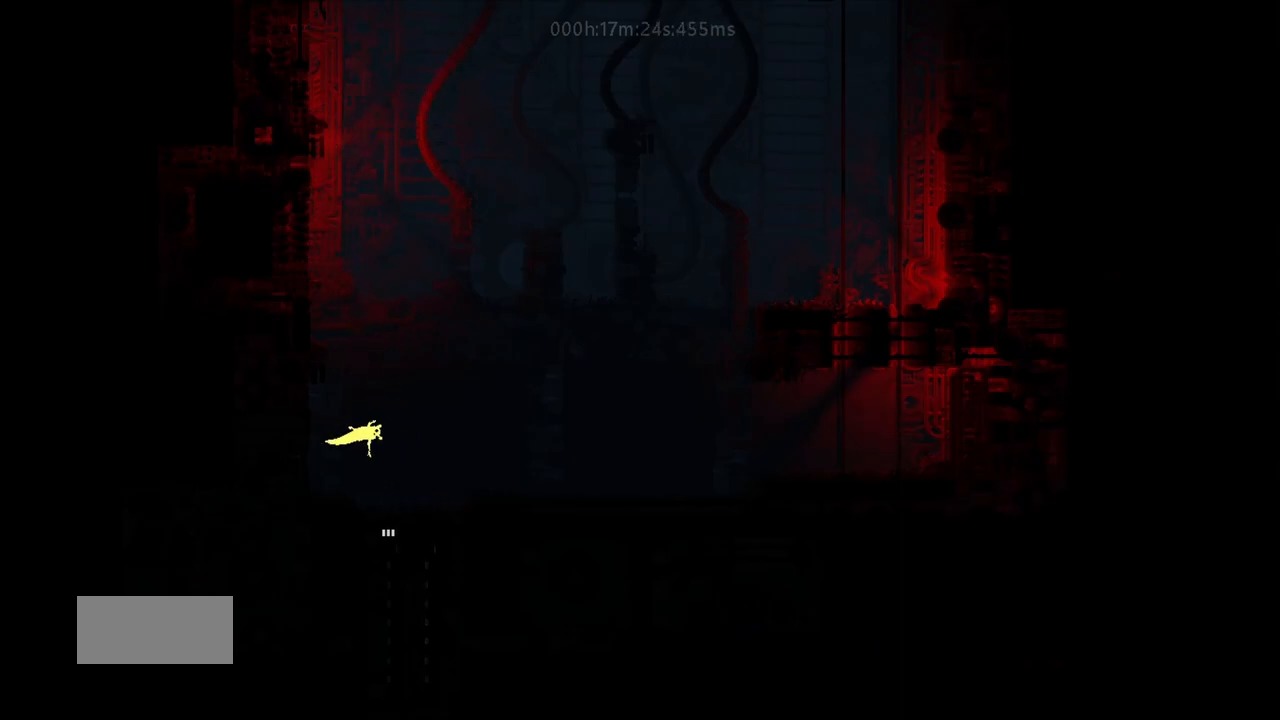
{"keys": ["down"], "events": []}
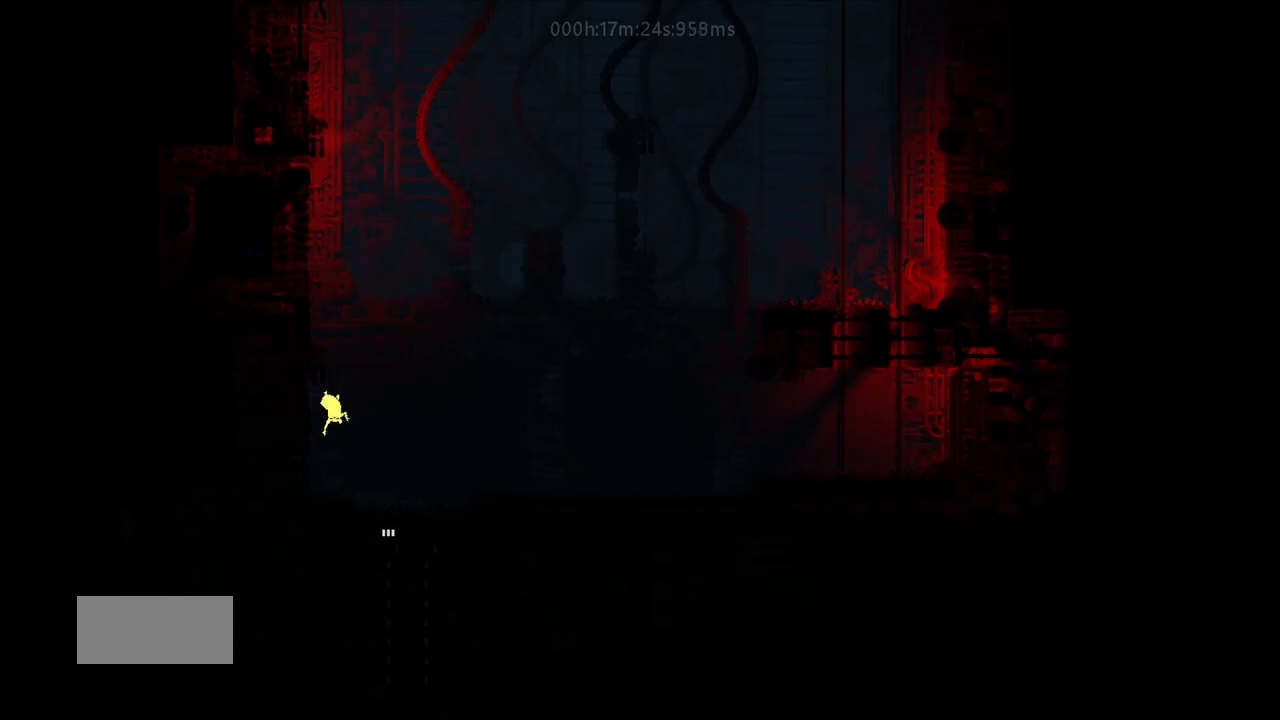
{"keys": ["down"], "events": [[350, "j", "down"], [483, "j", "up"]]}
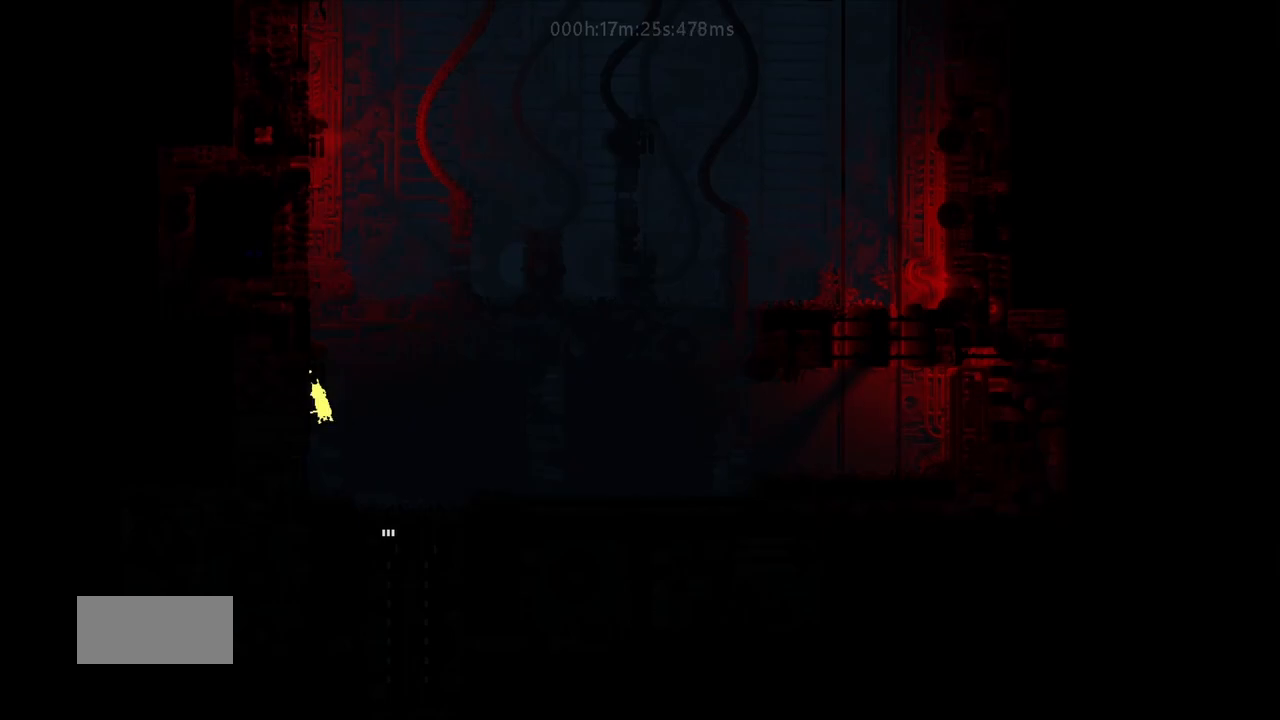
{"keys": ["down"], "events": []}
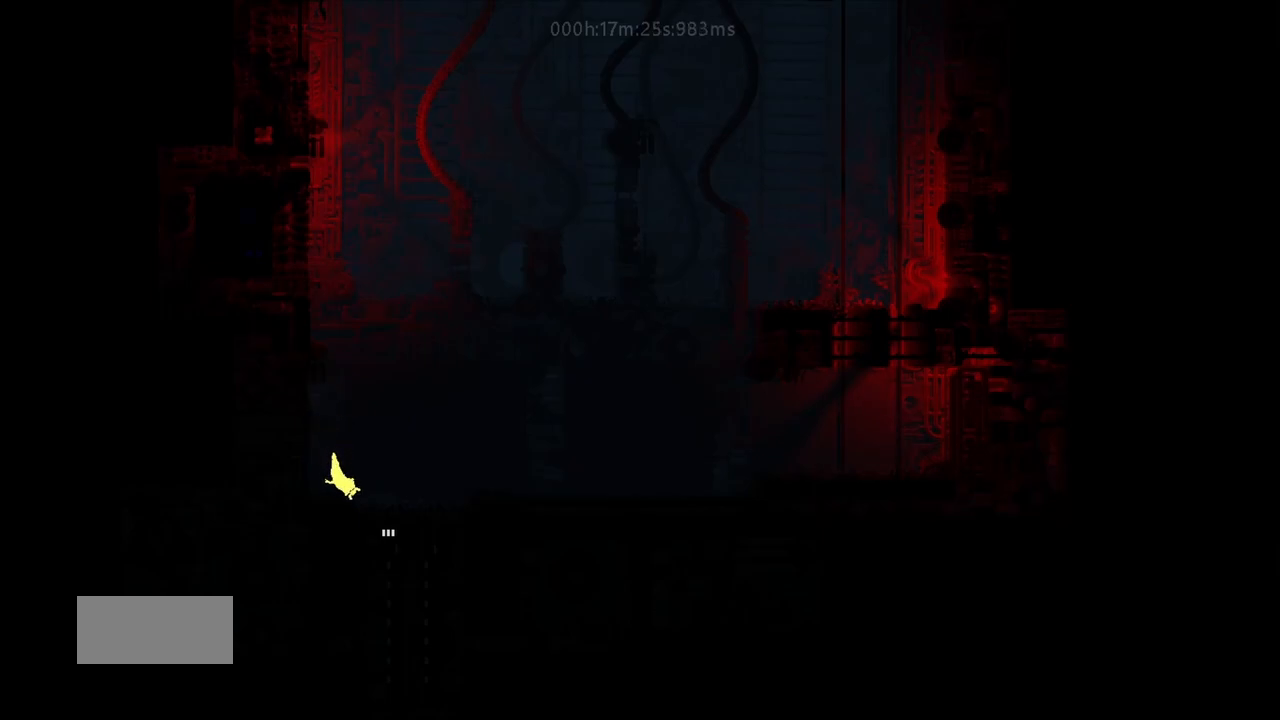
{"keys": ["down"], "events": []}
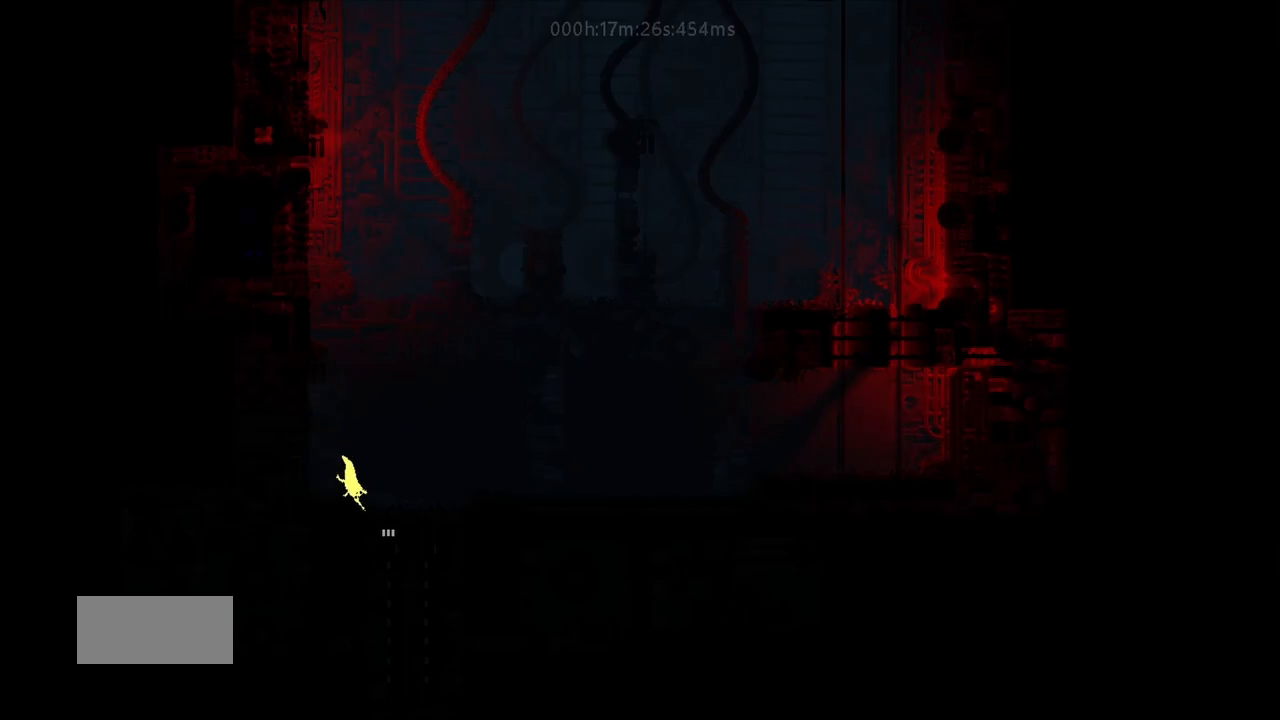
{"keys": ["down"], "events": []}
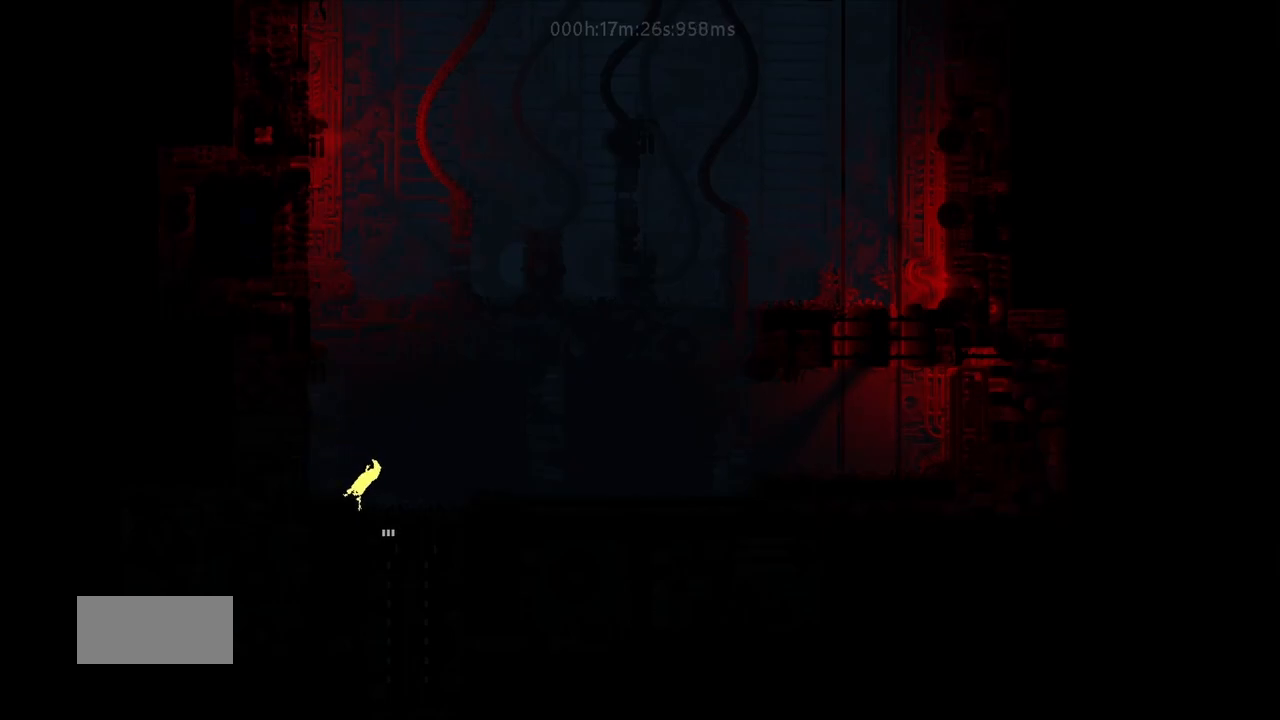
{"keys": ["down"], "events": []}
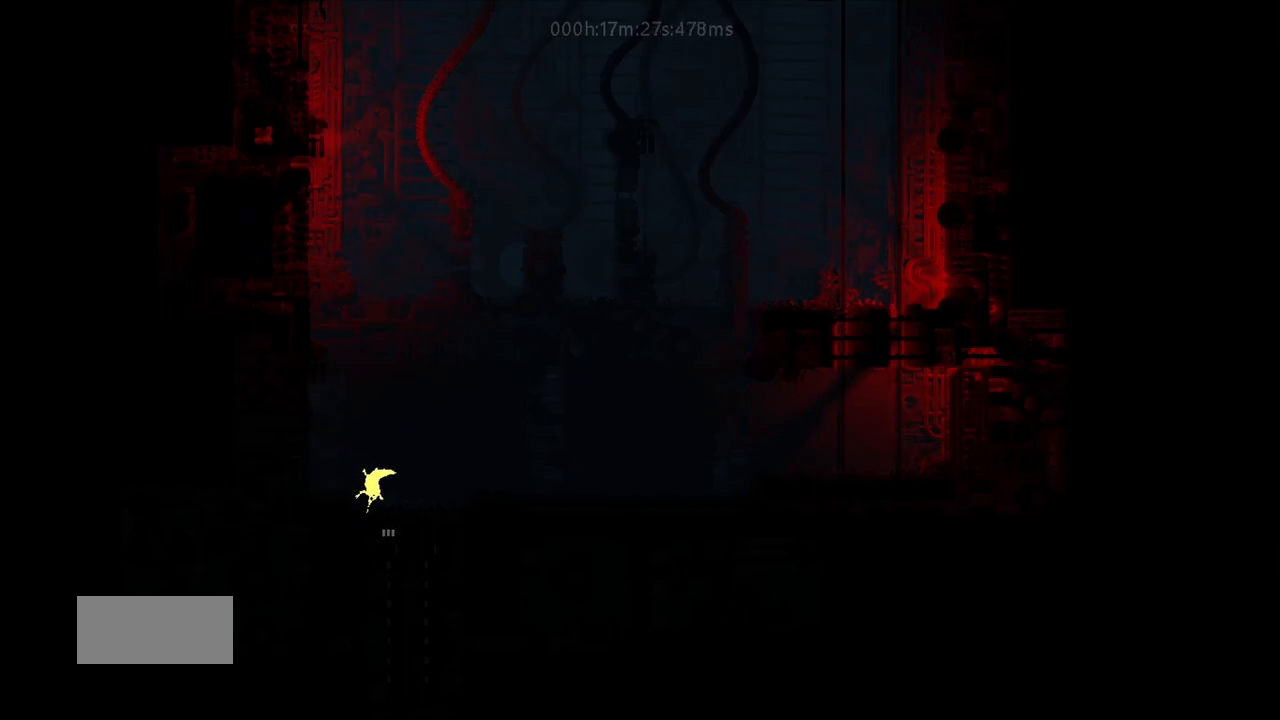
{"keys": ["down"], "events": []}
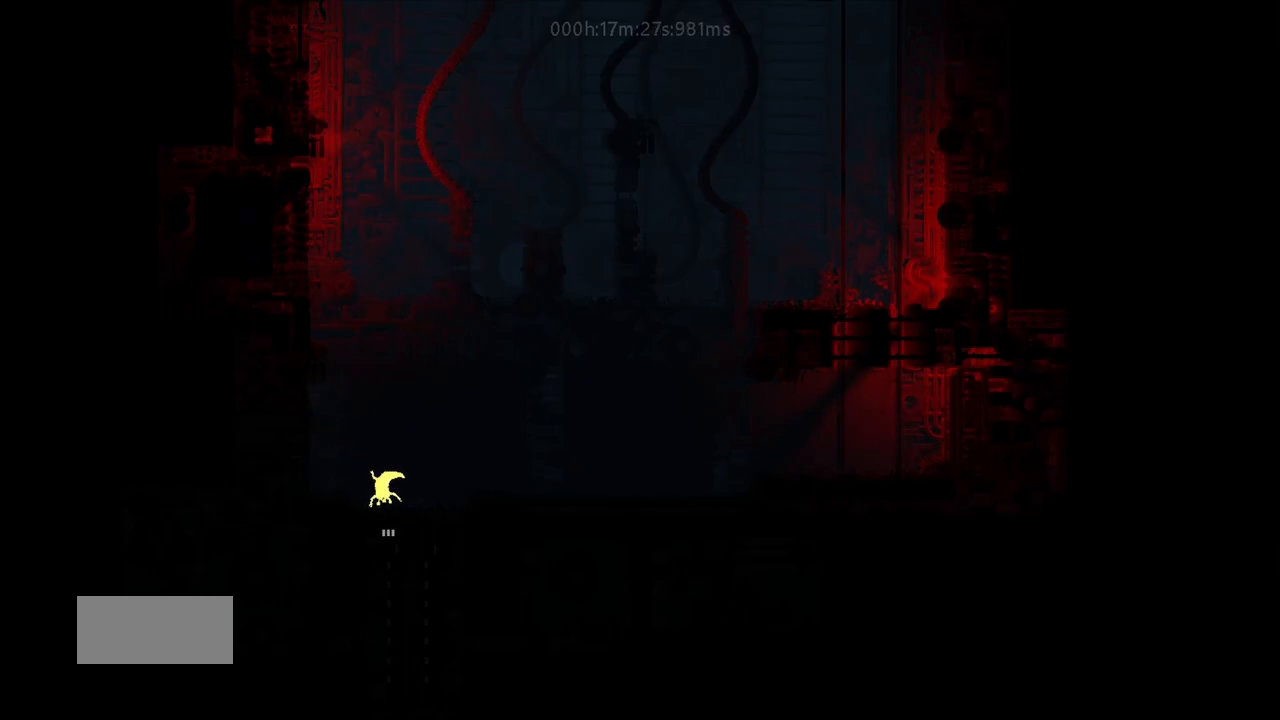
{"keys": ["down"], "events": []}
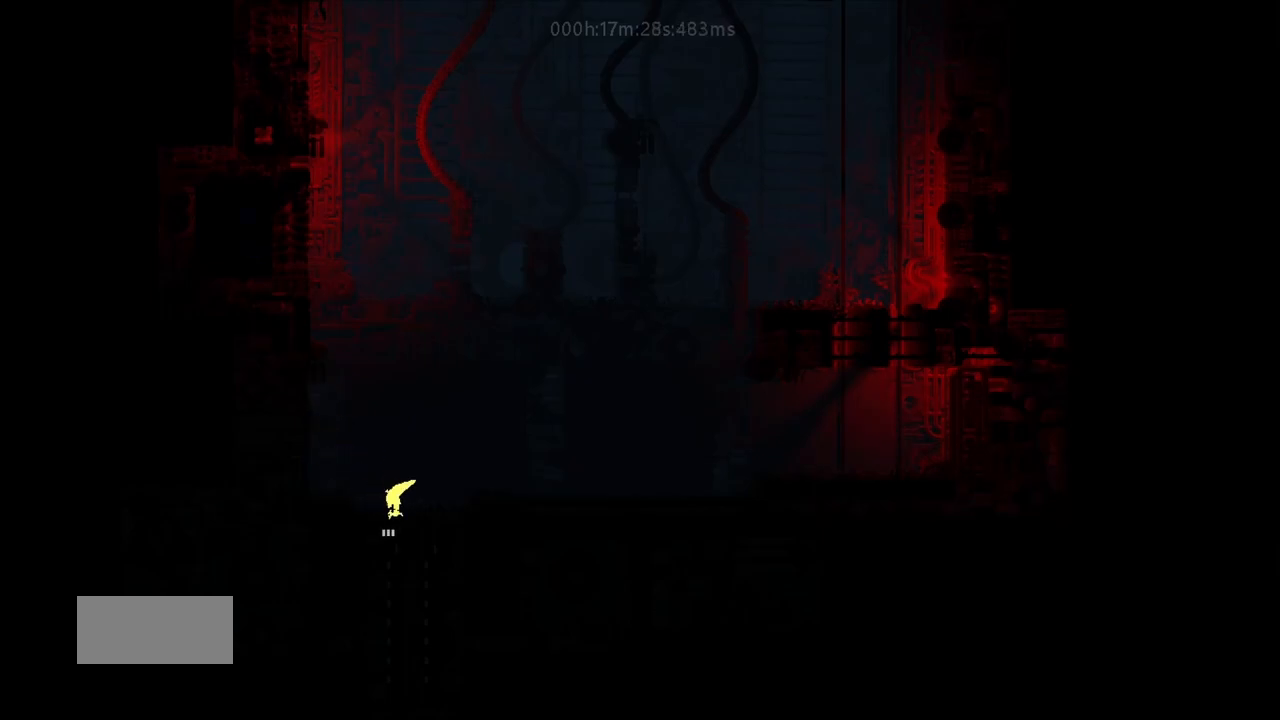
{"keys": ["down"], "events": []}
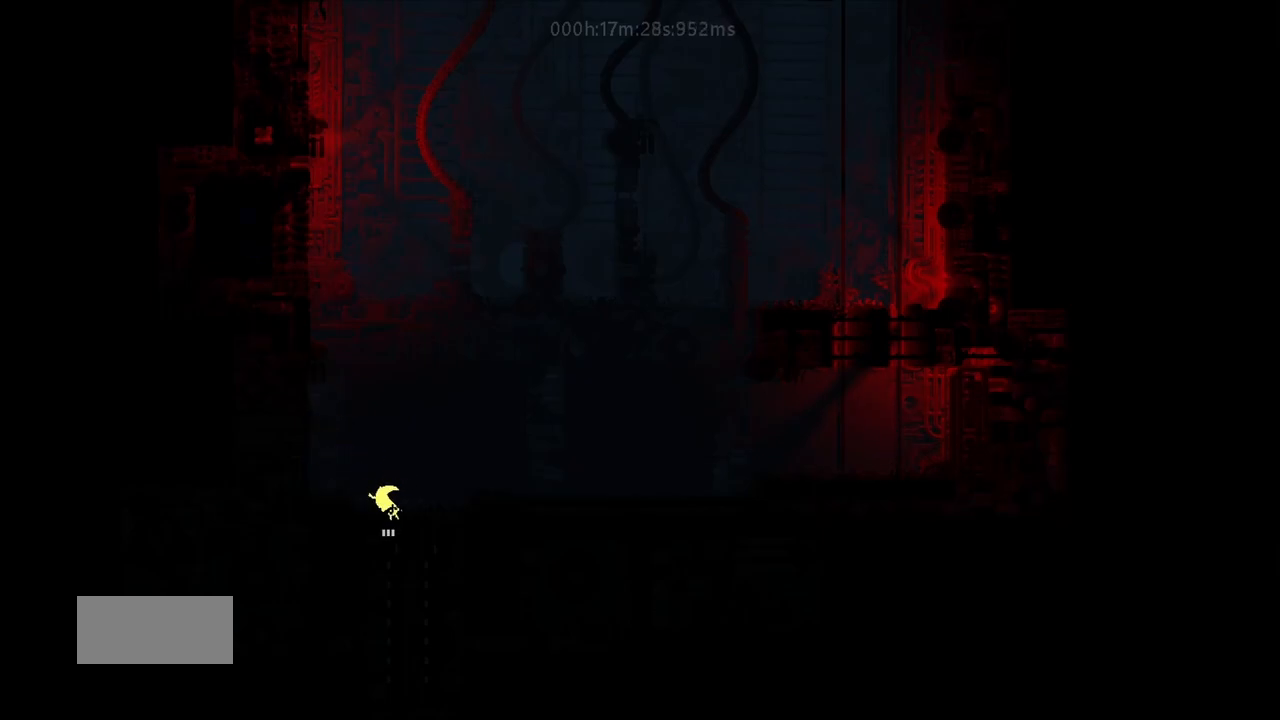
{"keys": ["down"], "events": []}
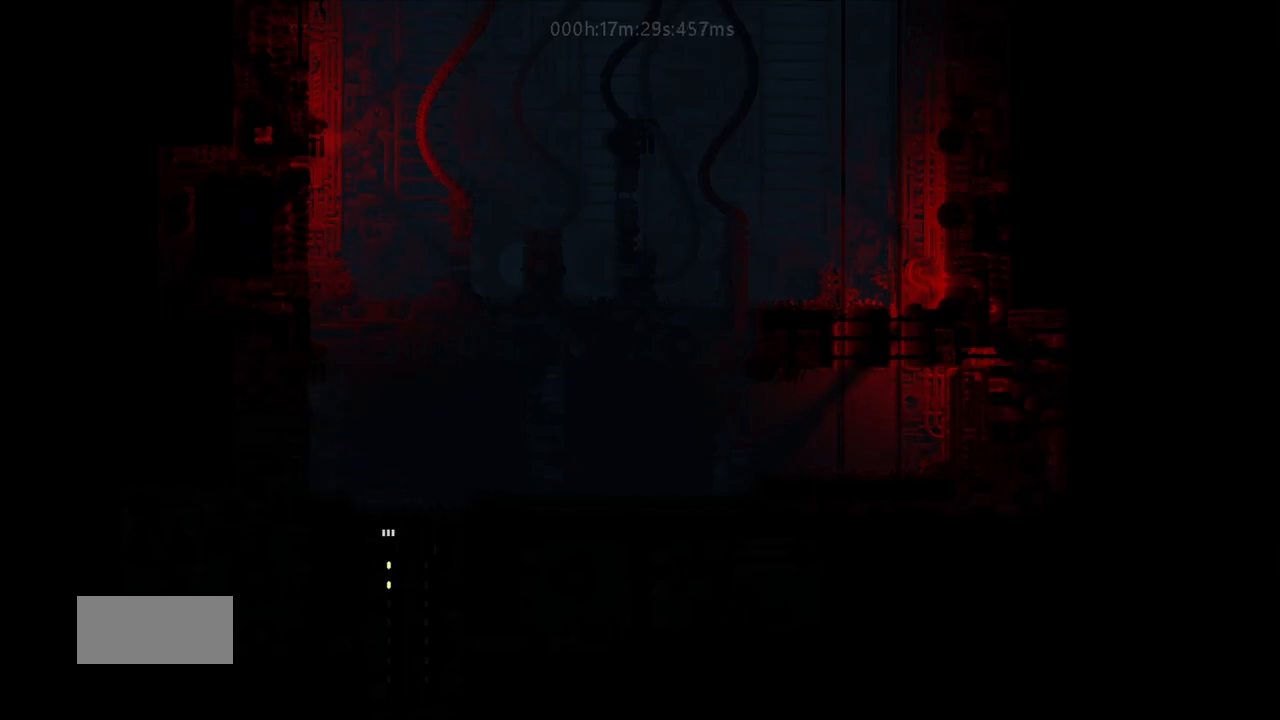
{"keys": ["down"], "events": []}
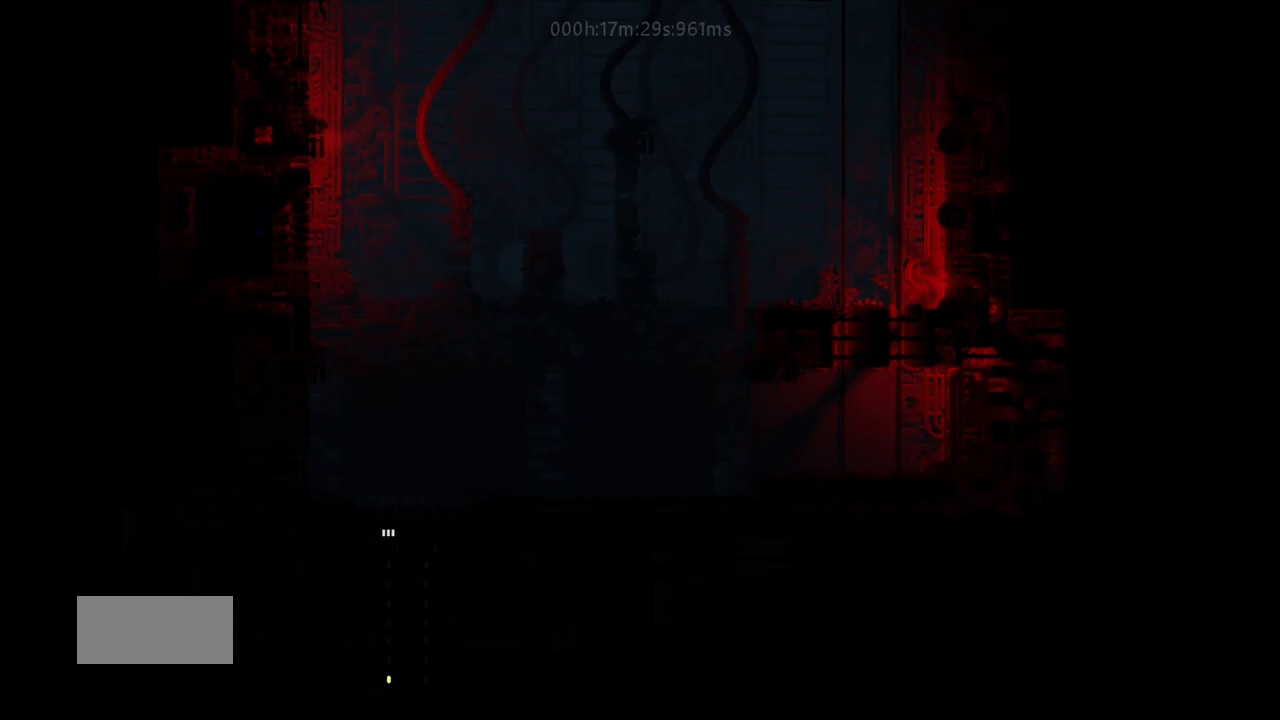
{"keys": ["down"], "events": []}
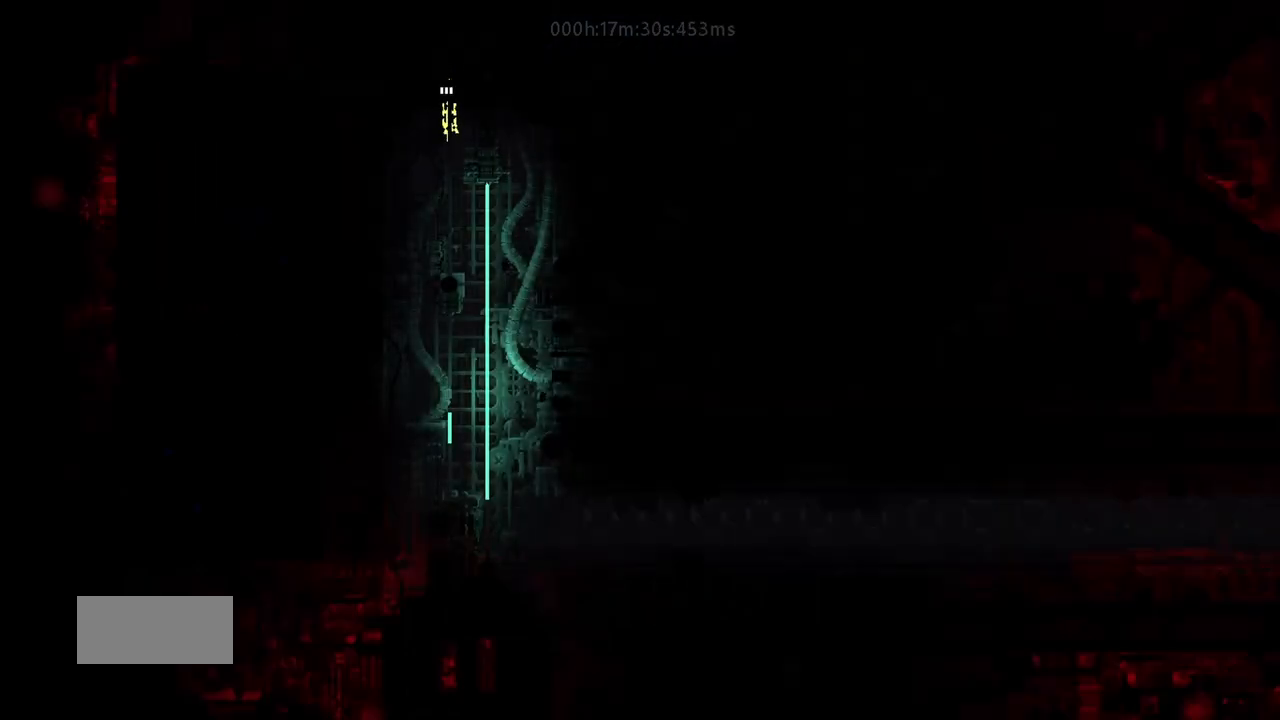
{"keys": ["up"], "events": [[317, "down", "up"], [450, "up", "down"]]}
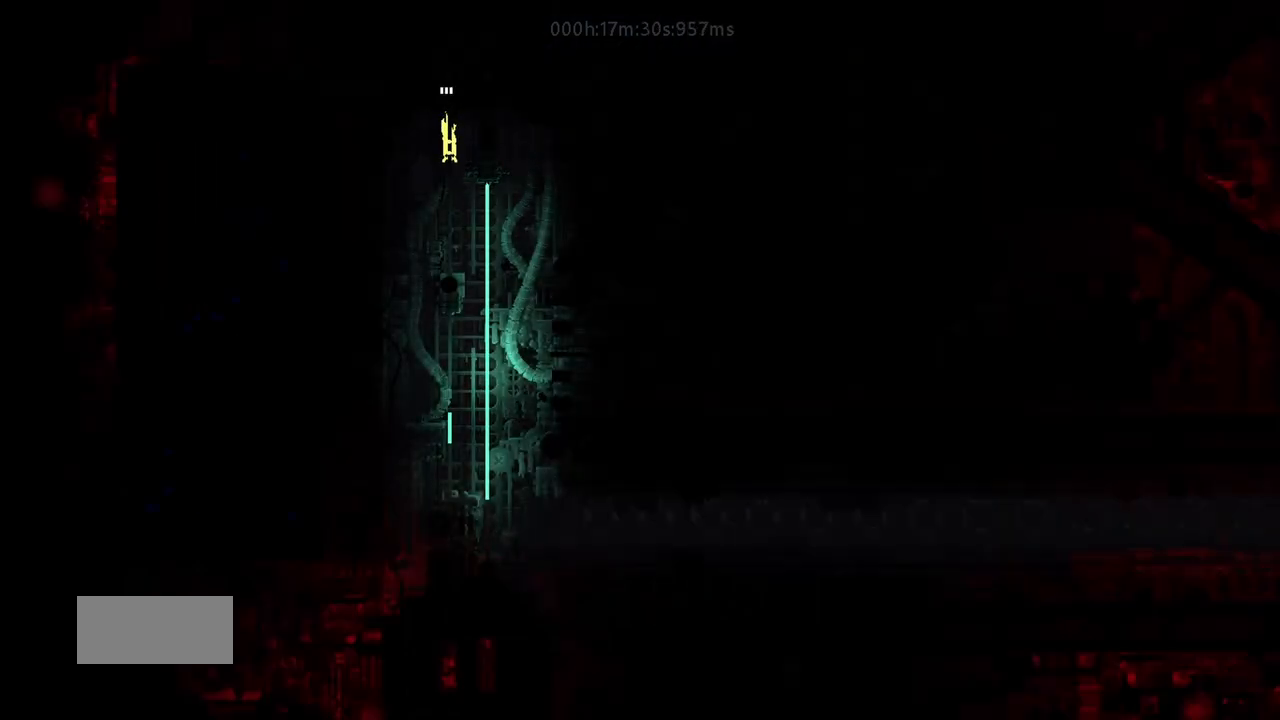
{"keys": ["down"], "events": [[67, "up", "up"], [133, "g", "down"], [267, "g", "up"], [367, "g", "down"], [433, "down", "down"], [467, "g", "up"]]}
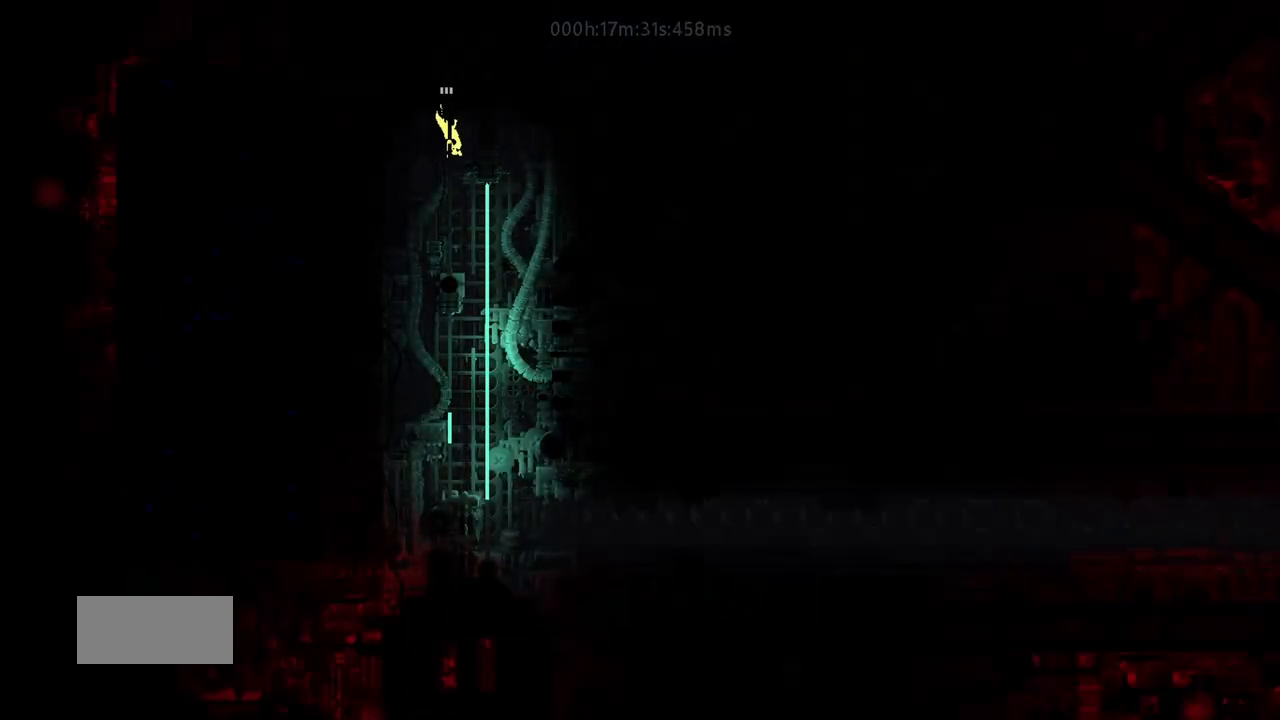
{"keys": ["down"], "events": []}
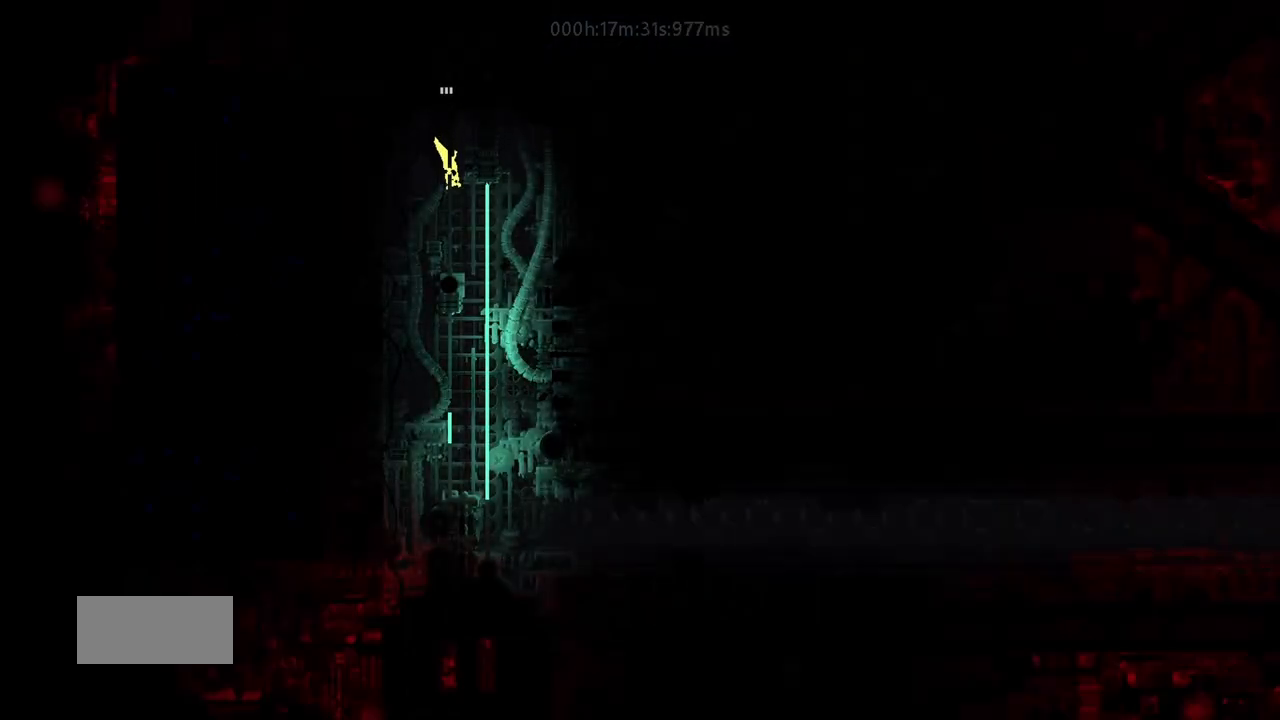
{"keys": ["down", "right"], "events": [[100, "right", "down"], [183, "j", "down"], [383, "j", "up"]]}
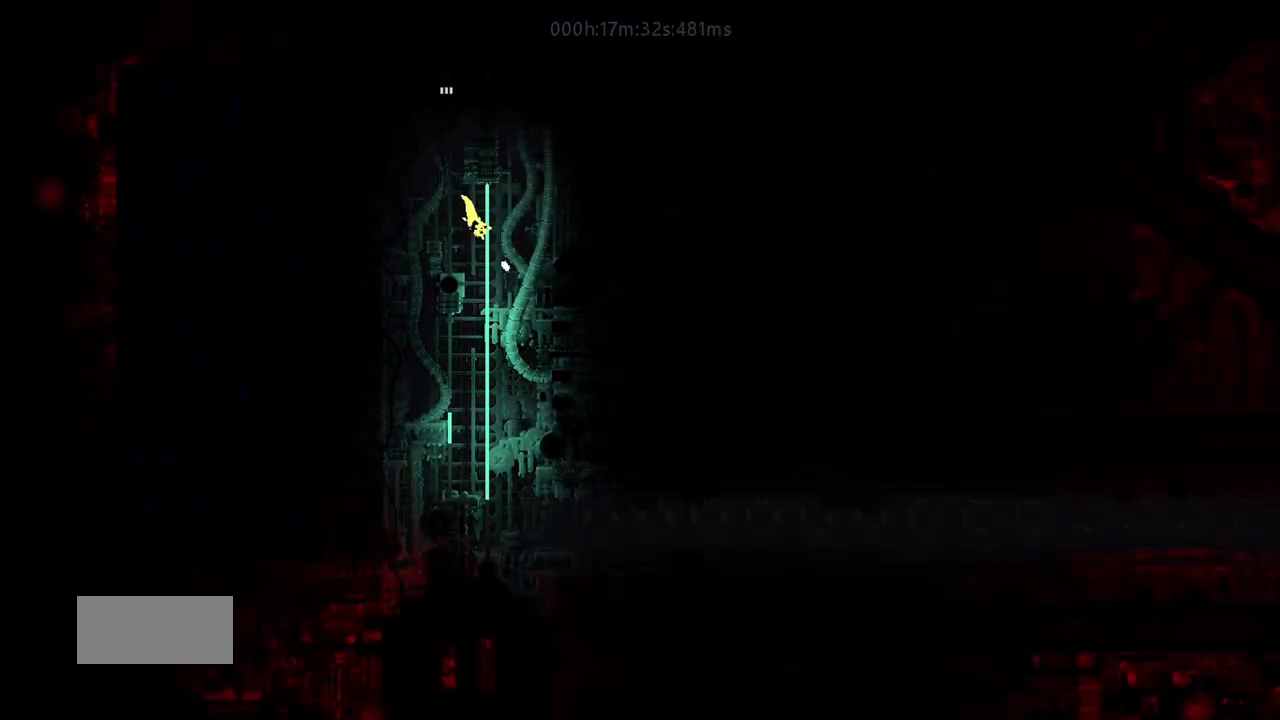
{"keys": ["down"], "events": [[83, "right", "up"]]}
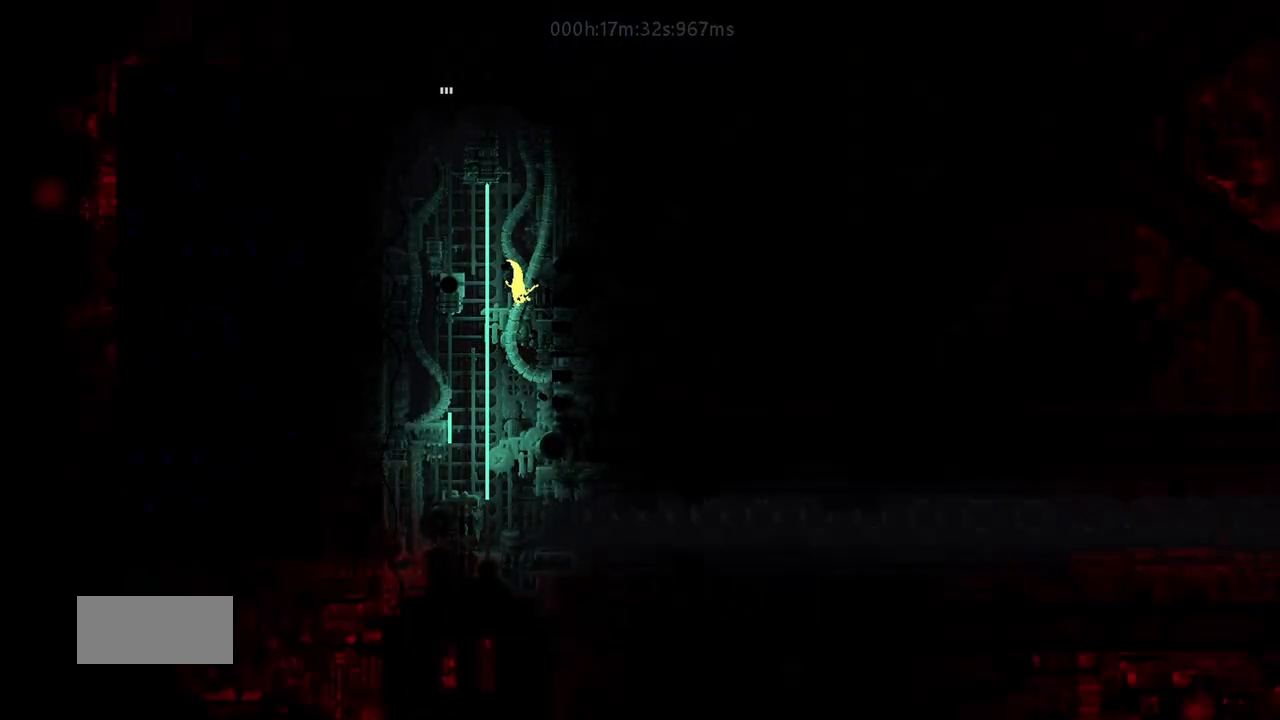
{"keys": ["down"], "events": [[317, "j", "down"], [433, "j", "up"]]}
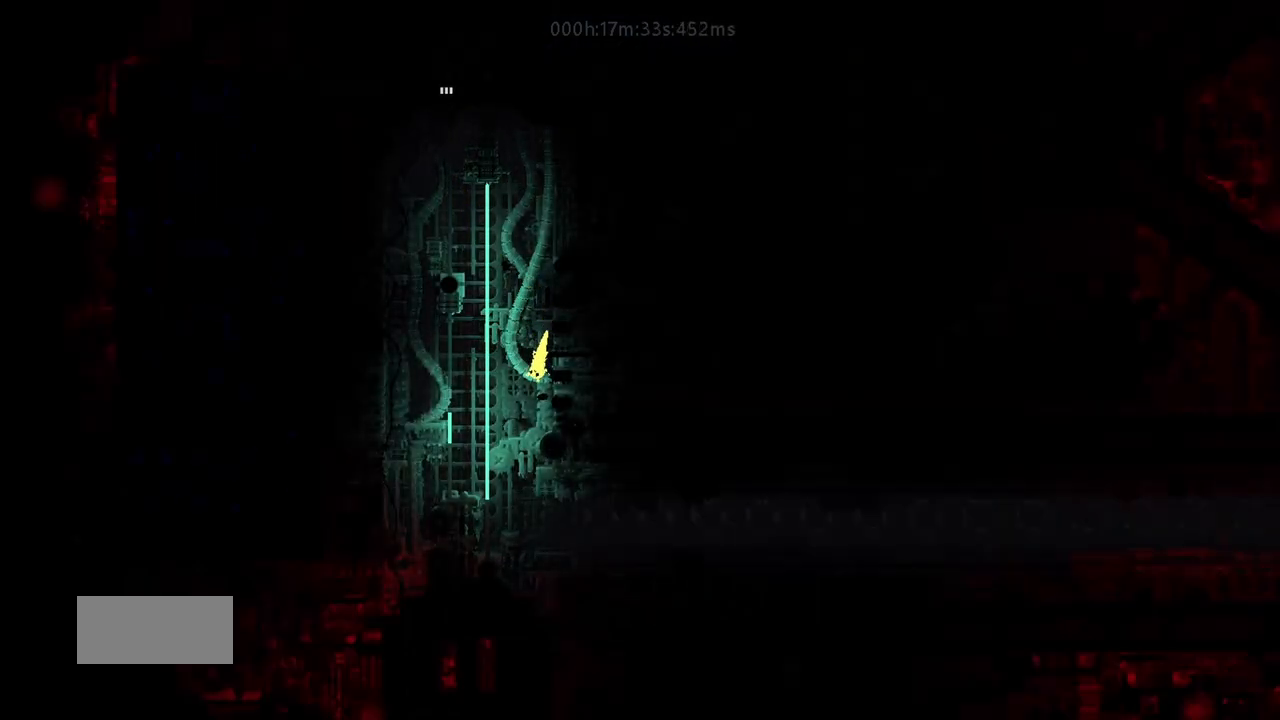
{"keys": ["down"], "events": [[267, "g", "down"], [317, "g", "up"]]}
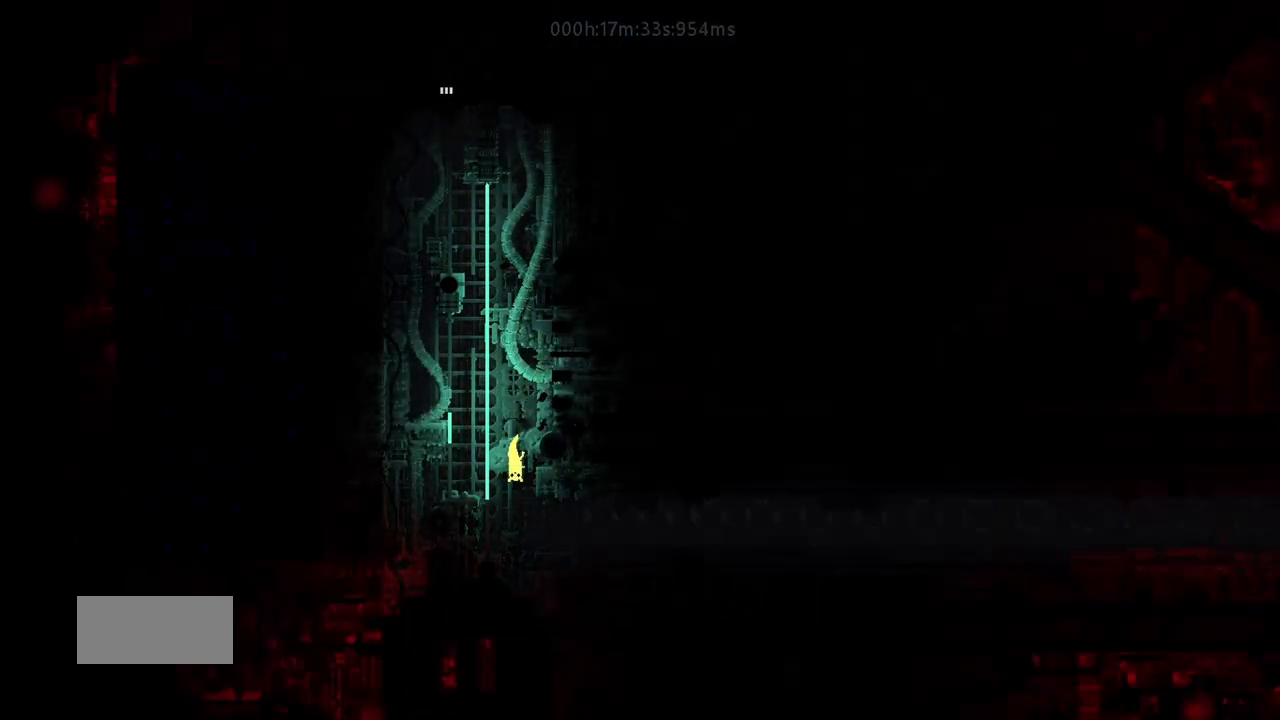
{"keys": [], "events": [[50, "down", "up"], [317, "g", "down"], [417, "g", "up"]]}
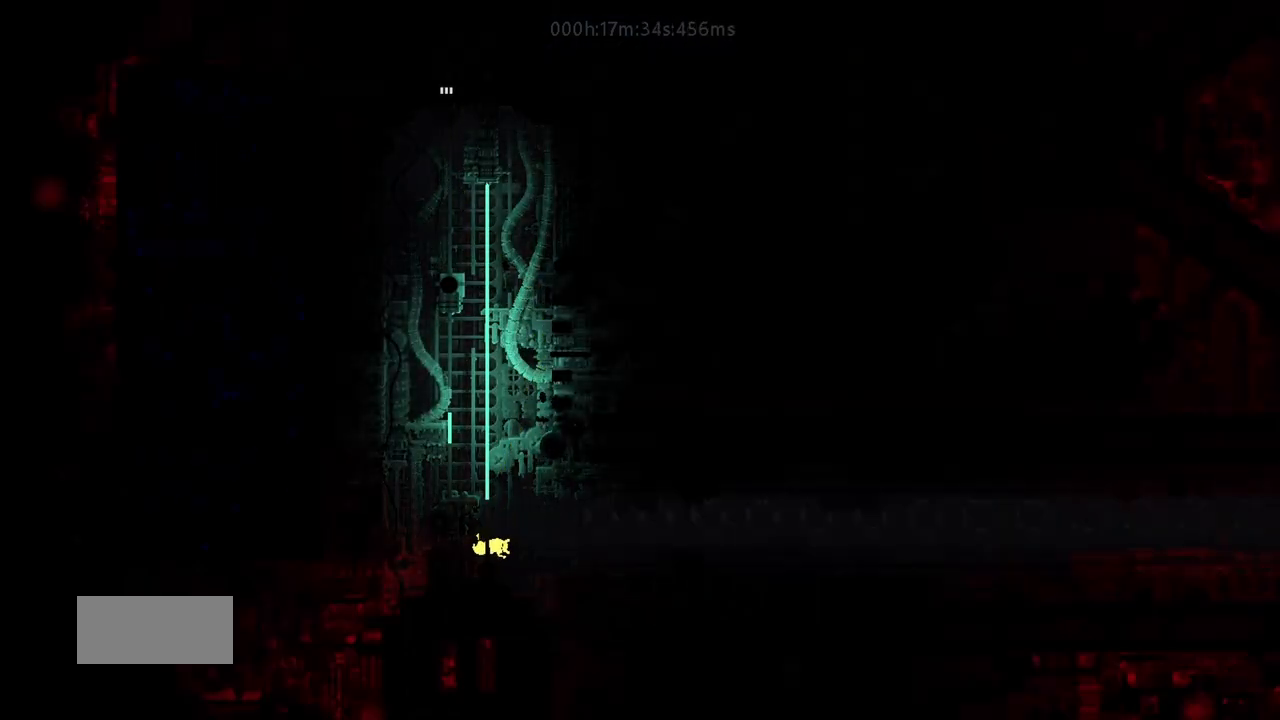
{"keys": ["g", "up"], "events": [[17, "g", "down"], [33, "up", "down"], [117, "g", "up"], [217, "g", "down"], [267, "up", "up"], [317, "g", "up"], [417, "g", "down"], [483, "up", "down"]]}